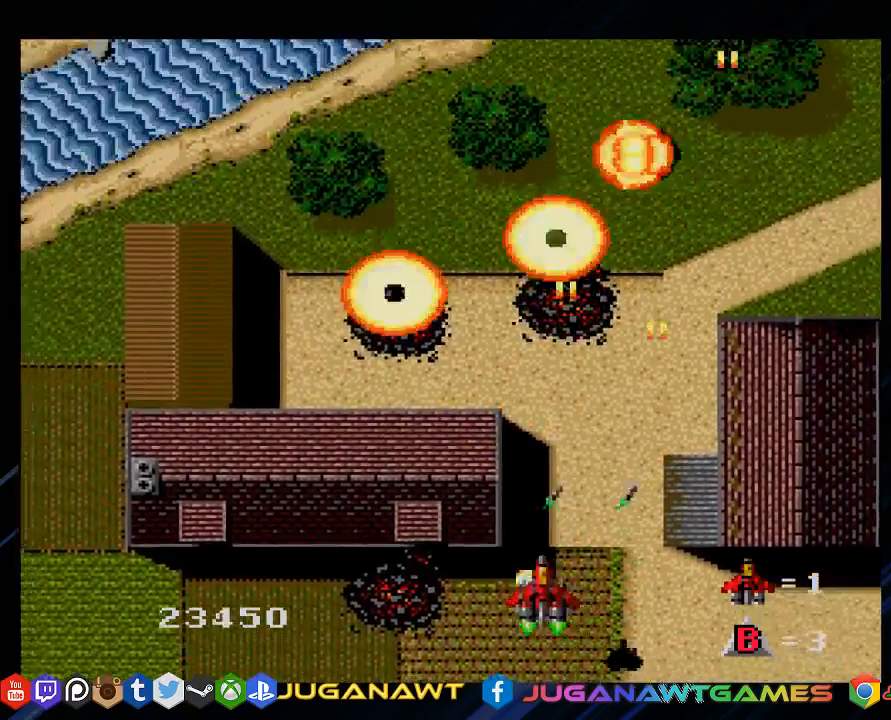
Gameplay with a controller (PlayStation layout); each line is a JSON object with the inputs held at the frame after it. "events" lists button and stick changes between this image and that frame as [ms after this image, input, new state], when the widget could be followed in between.
{"buttons": ["SQUARE"], "left_stick": "center", "right_stick": "center", "events": [[100, "DPAD_DOWN", "down"], [267, "DPAD_DOWN", "up"], [267, "DPAD_LEFT", "up"]]}
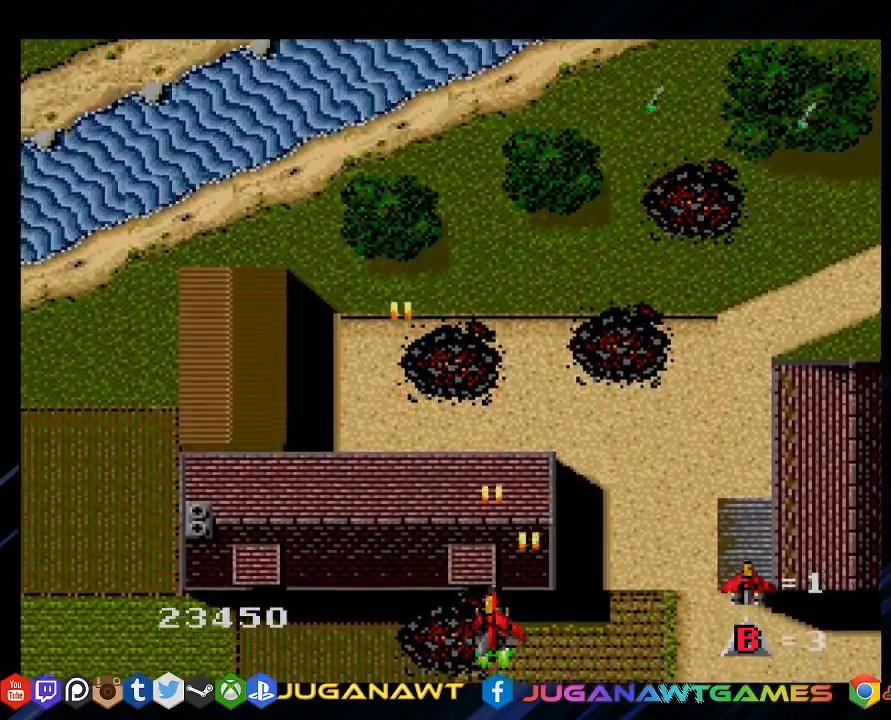
{"buttons": ["SQUARE", "DPAD_UP", "DPAD_LEFT"], "left_stick": "center", "right_stick": "center", "events": [[117, "DPAD_LEFT", "down"], [117, "DPAD_UP", "down"]]}
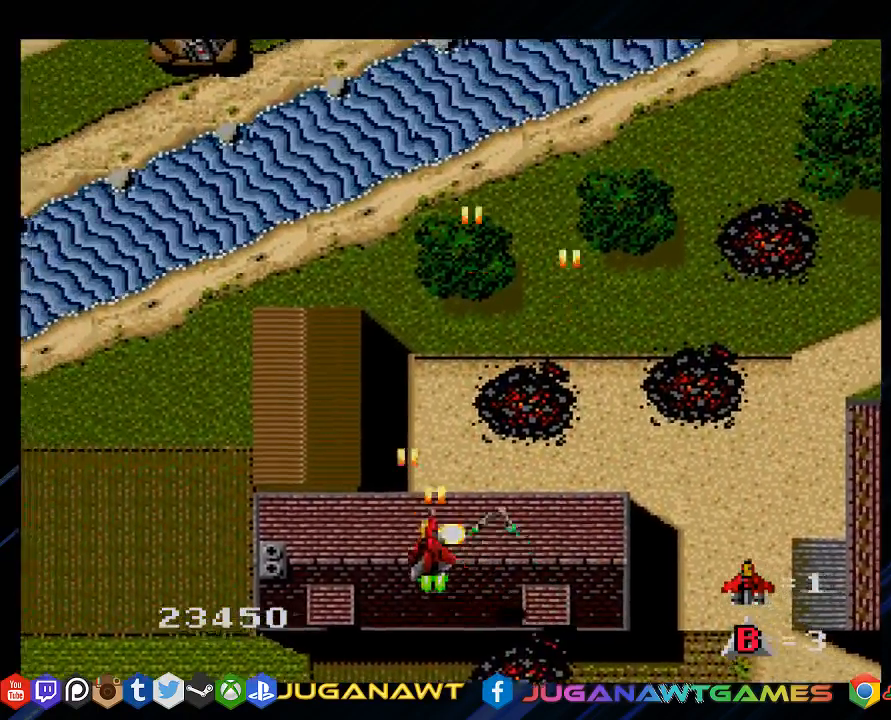
{"buttons": ["SQUARE"], "left_stick": "center", "right_stick": "center", "events": [[100, "DPAD_LEFT", "up"], [100, "DPAD_UP", "up"]]}
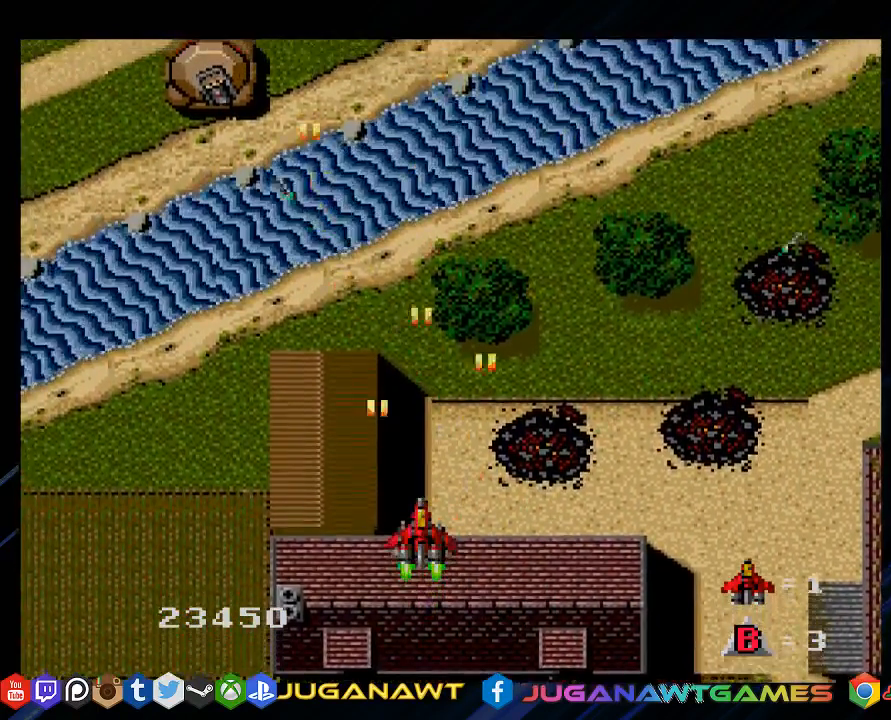
{"buttons": ["SQUARE", "DPAD_RIGHT"], "left_stick": "center", "right_stick": "center", "events": [[367, "DPAD_RIGHT", "down"]]}
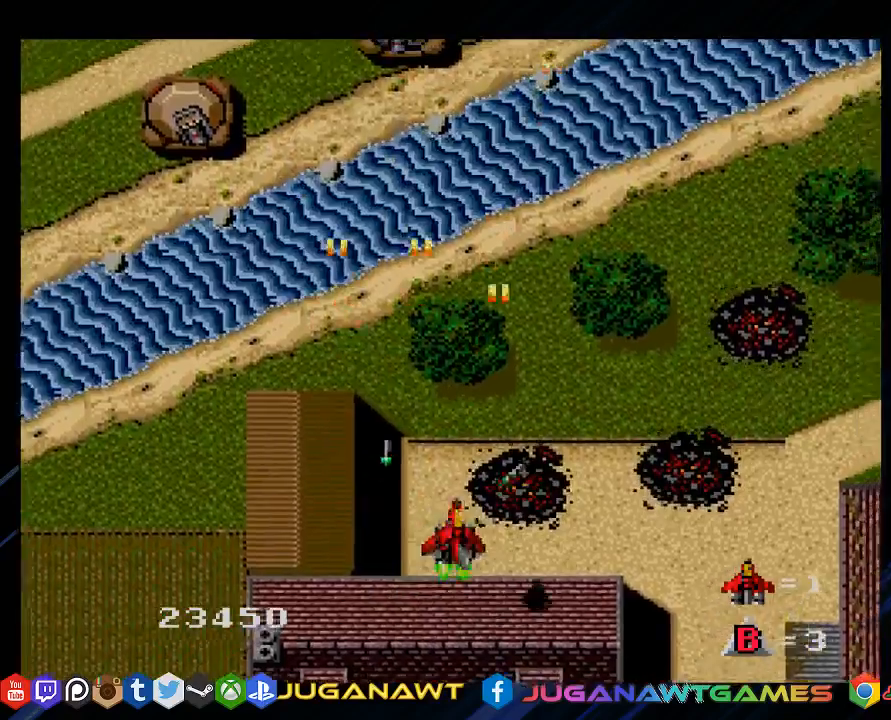
{"buttons": ["SQUARE", "DPAD_LEFT"], "left_stick": "center", "right_stick": "center", "events": [[67, "DPAD_RIGHT", "up"], [133, "DPAD_LEFT", "down"]]}
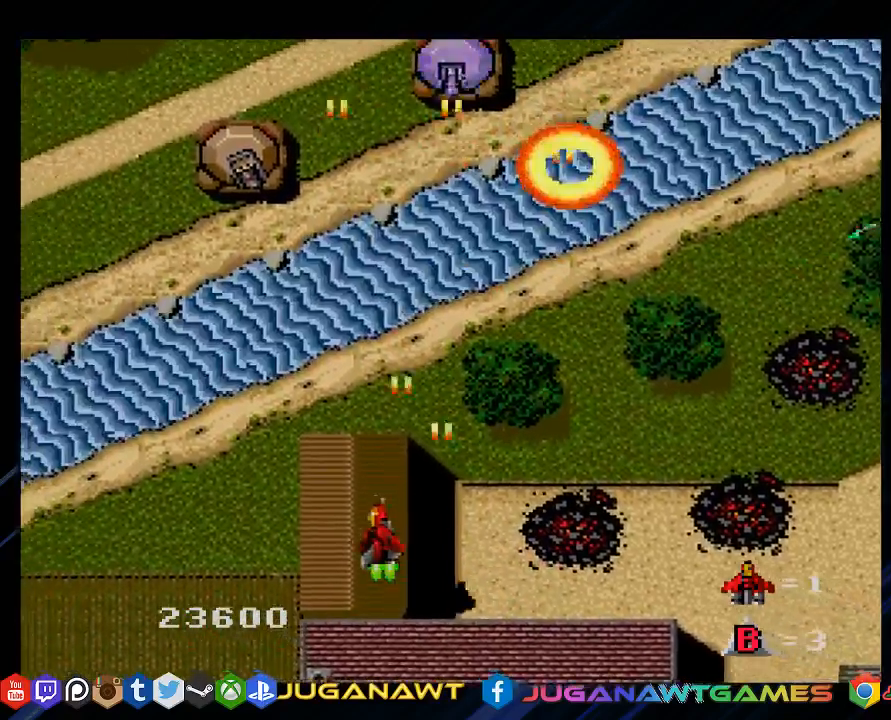
{"buttons": ["SQUARE"], "left_stick": "center", "right_stick": "center", "events": [[100, "DPAD_UP", "down"], [400, "DPAD_UP", "up"], [433, "DPAD_LEFT", "up"]]}
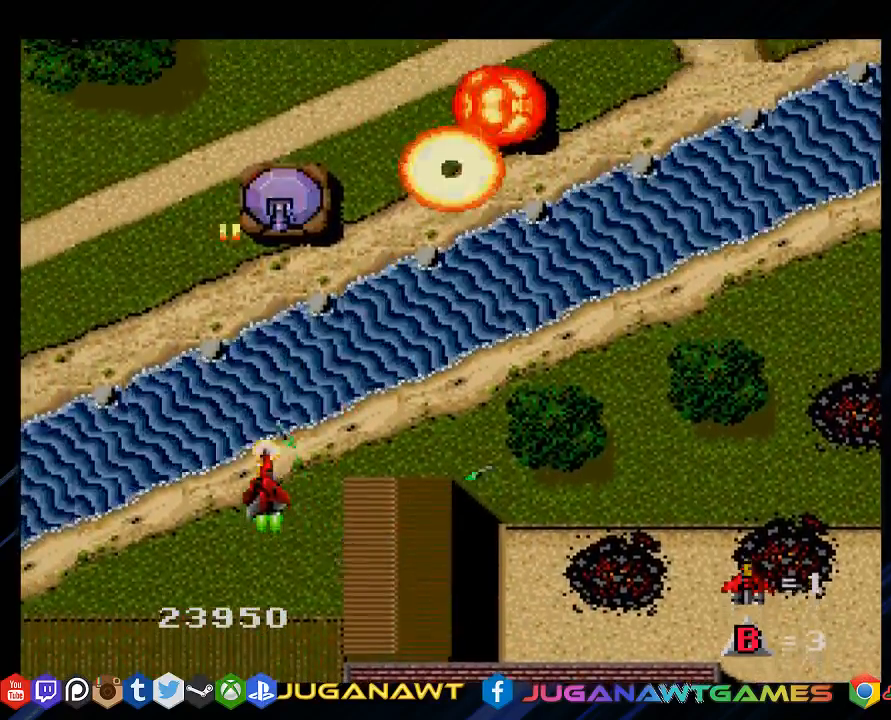
{"buttons": ["SQUARE"], "left_stick": "center", "right_stick": "center", "events": [[133, "DPAD_RIGHT", "down"], [200, "DPAD_DOWN", "down"], [433, "DPAD_DOWN", "up"], [433, "DPAD_RIGHT", "up"]]}
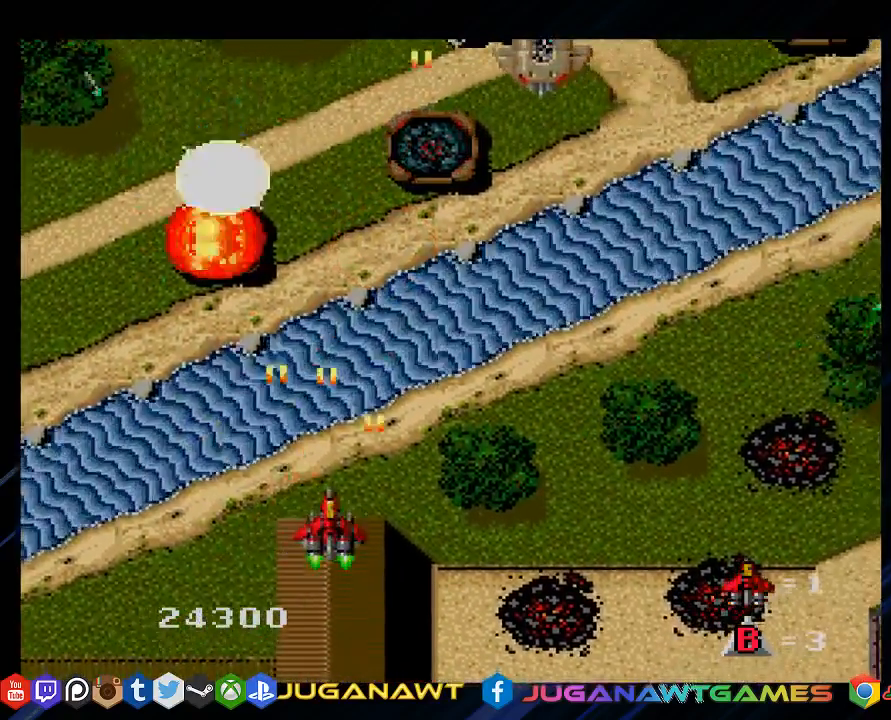
{"buttons": ["SQUARE", "DPAD_RIGHT"], "left_stick": "center", "right_stick": "center", "events": [[217, "DPAD_RIGHT", "down"], [267, "DPAD_DOWN", "down"], [417, "DPAD_DOWN", "up"]]}
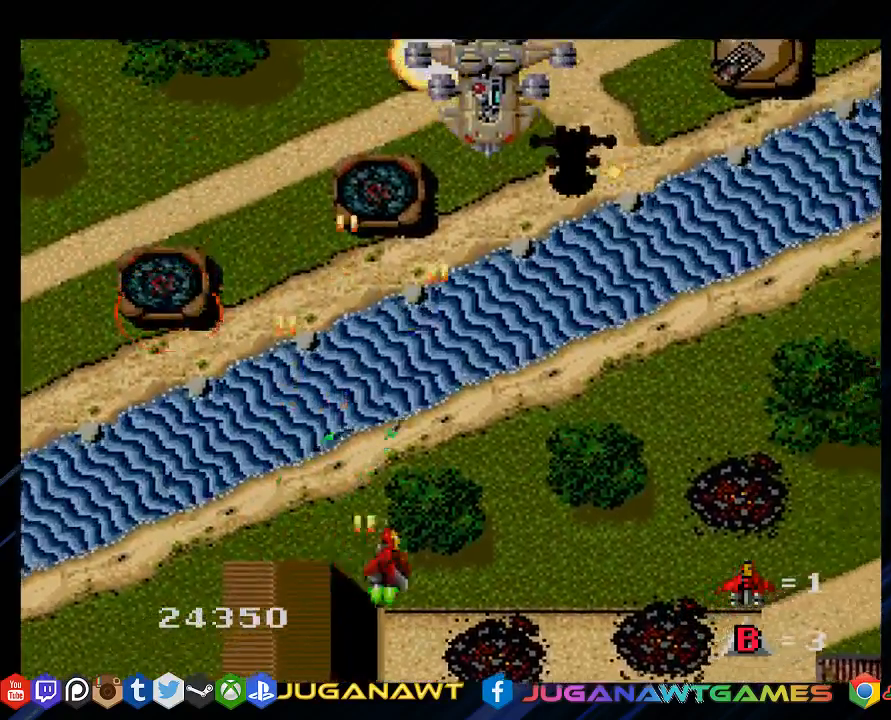
{"buttons": ["SQUARE"], "left_stick": "center", "right_stick": "center", "events": [[283, "DPAD_RIGHT", "up"]]}
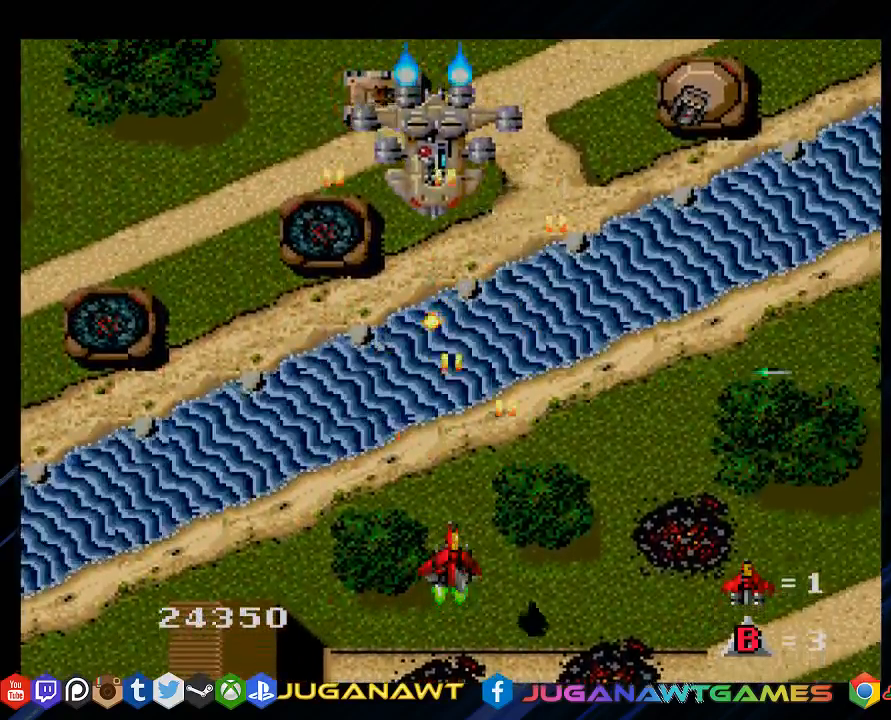
{"buttons": ["SQUARE", "DPAD_RIGHT"], "left_stick": "center", "right_stick": "center", "events": [[300, "DPAD_RIGHT", "down"]]}
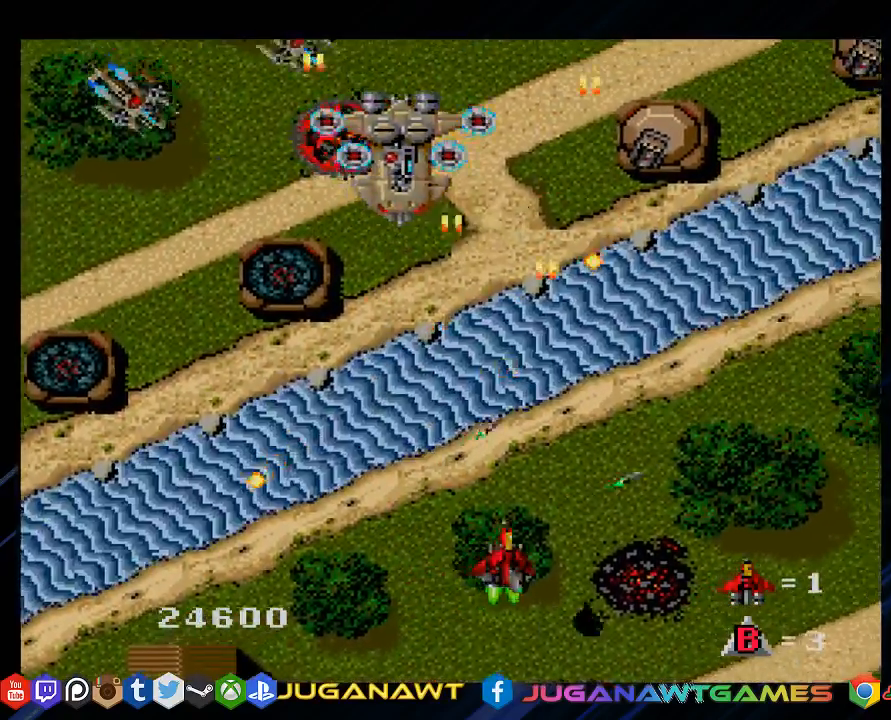
{"buttons": ["SQUARE", "DPAD_RIGHT"], "left_stick": "center", "right_stick": "center", "events": [[50, "DPAD_RIGHT", "up"], [500, "DPAD_RIGHT", "down"]]}
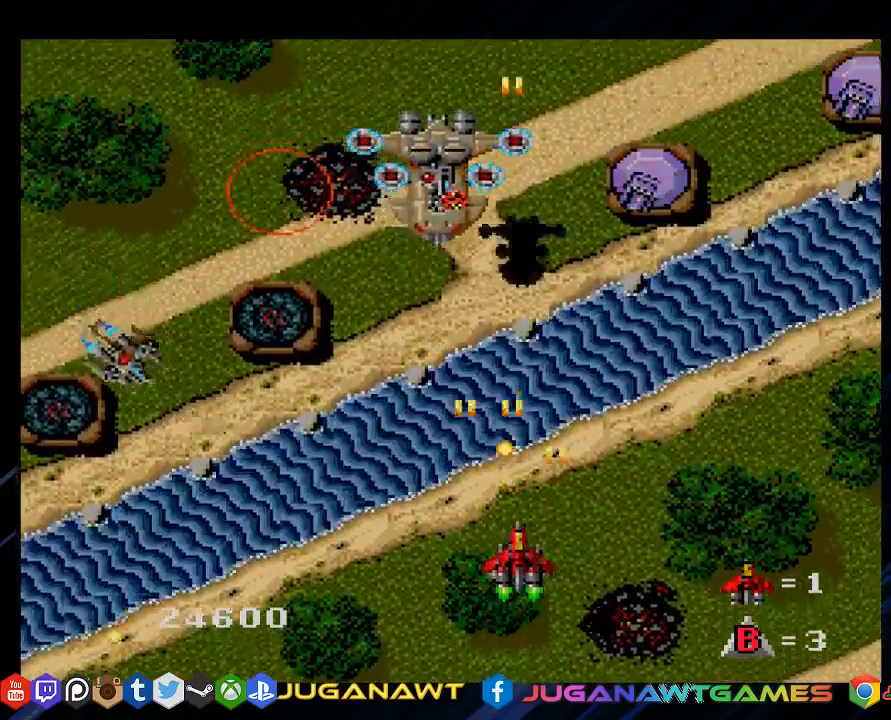
{"buttons": ["SQUARE"], "left_stick": "center", "right_stick": "center", "events": [[200, "DPAD_RIGHT", "up"]]}
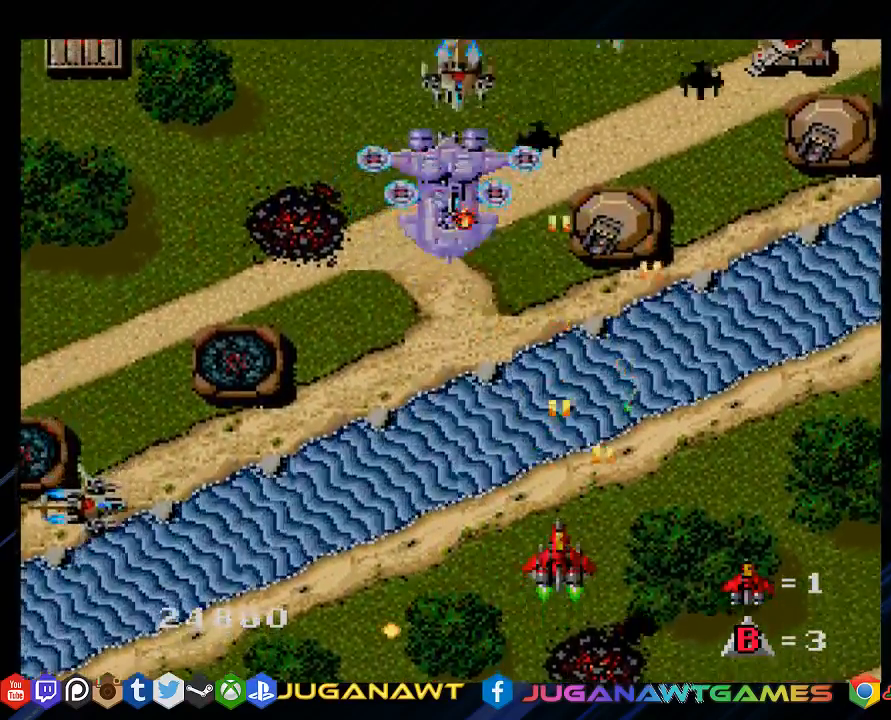
{"buttons": ["SQUARE"], "left_stick": "center", "right_stick": "center", "events": [[233, "DPAD_RIGHT", "down"], [383, "DPAD_RIGHT", "up"]]}
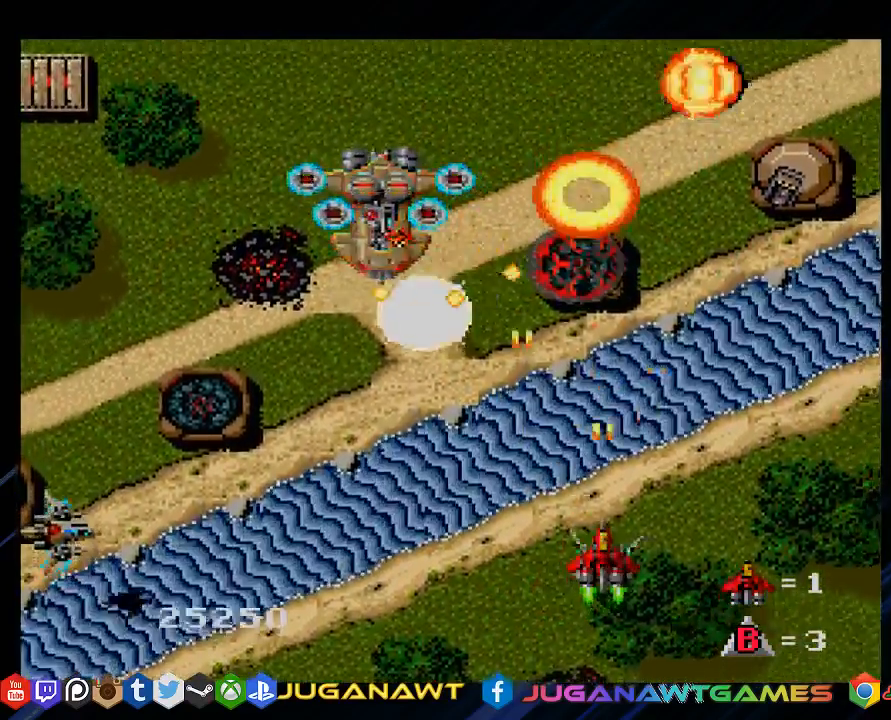
{"buttons": ["SQUARE", "DPAD_DOWN", "DPAD_RIGHT"], "left_stick": "center", "right_stick": "center", "events": [[100, "DPAD_RIGHT", "down"], [217, "DPAD_RIGHT", "up"], [350, "DPAD_RIGHT", "down"], [500, "DPAD_DOWN", "down"]]}
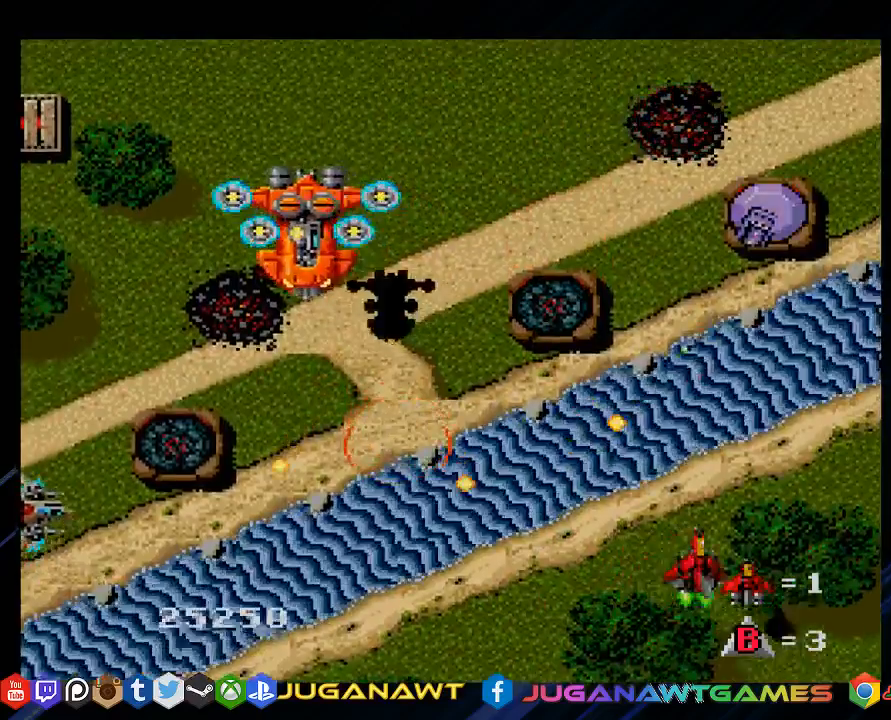
{"buttons": ["SQUARE", "DPAD_UP", "DPAD_LEFT"], "left_stick": "center", "right_stick": "center", "events": [[67, "DPAD_RIGHT", "up"], [117, "DPAD_LEFT", "down"], [283, "DPAD_DOWN", "up"], [350, "DPAD_UP", "down"]]}
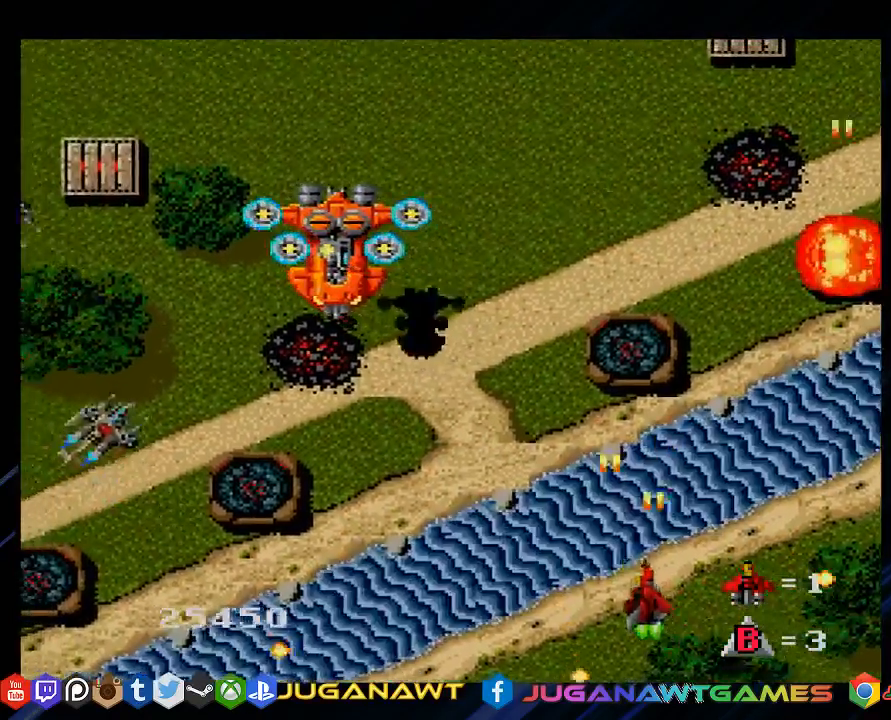
{"buttons": ["SQUARE", "DPAD_LEFT"], "left_stick": "center", "right_stick": "center", "events": [[117, "DPAD_UP", "up"], [267, "DPAD_DOWN", "down"], [483, "DPAD_DOWN", "up"]]}
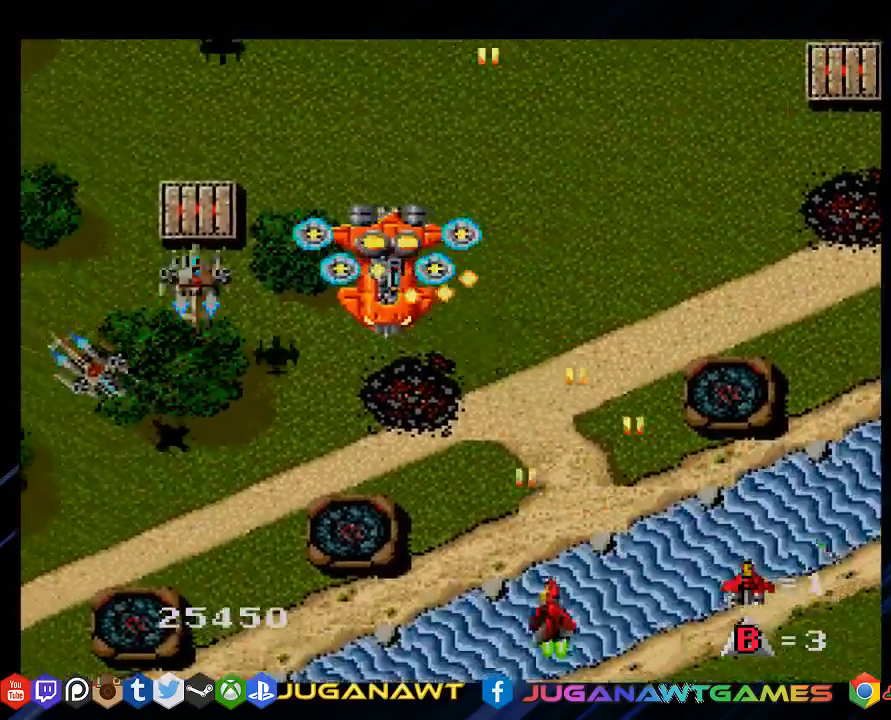
{"buttons": ["SQUARE", "DPAD_LEFT"], "left_stick": "center", "right_stick": "center", "events": []}
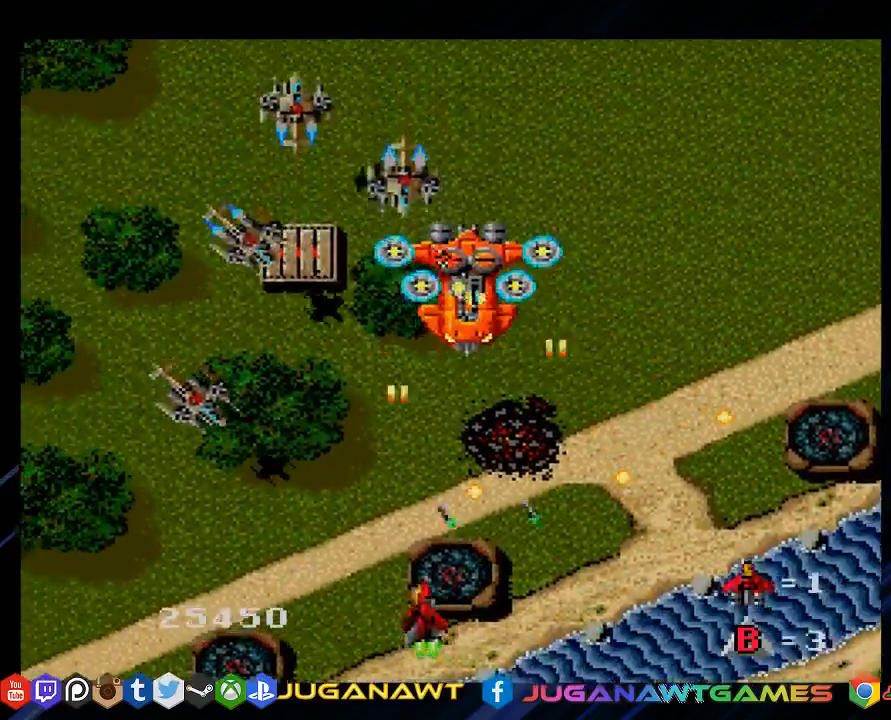
{"buttons": ["SQUARE"], "left_stick": "center", "right_stick": "center", "events": [[433, "DPAD_LEFT", "up"]]}
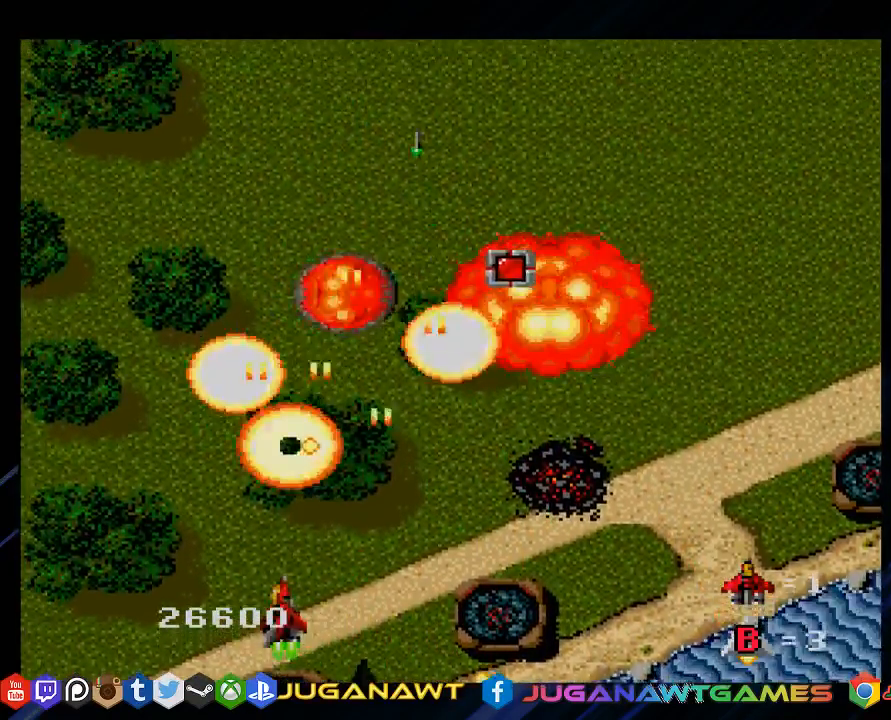
{"buttons": ["SQUARE", "DPAD_UP"], "left_stick": "center", "right_stick": "center", "events": [[67, "DPAD_RIGHT", "down"], [333, "DPAD_UP", "down"], [467, "DPAD_RIGHT", "up"]]}
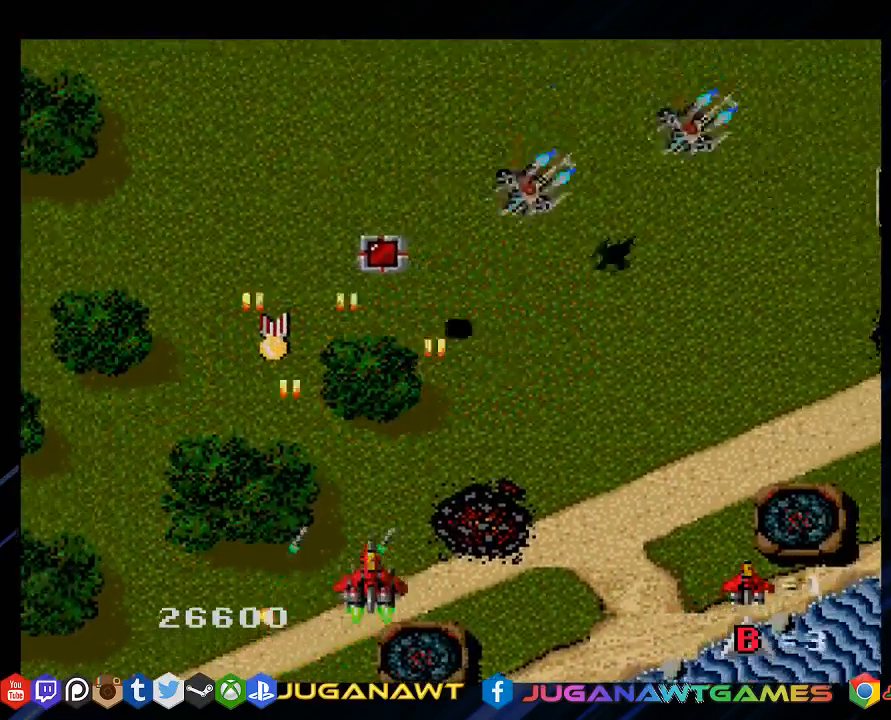
{"buttons": ["SQUARE", "DPAD_UP", "DPAD_LEFT"], "left_stick": "center", "right_stick": "center", "events": [[300, "DPAD_LEFT", "down"]]}
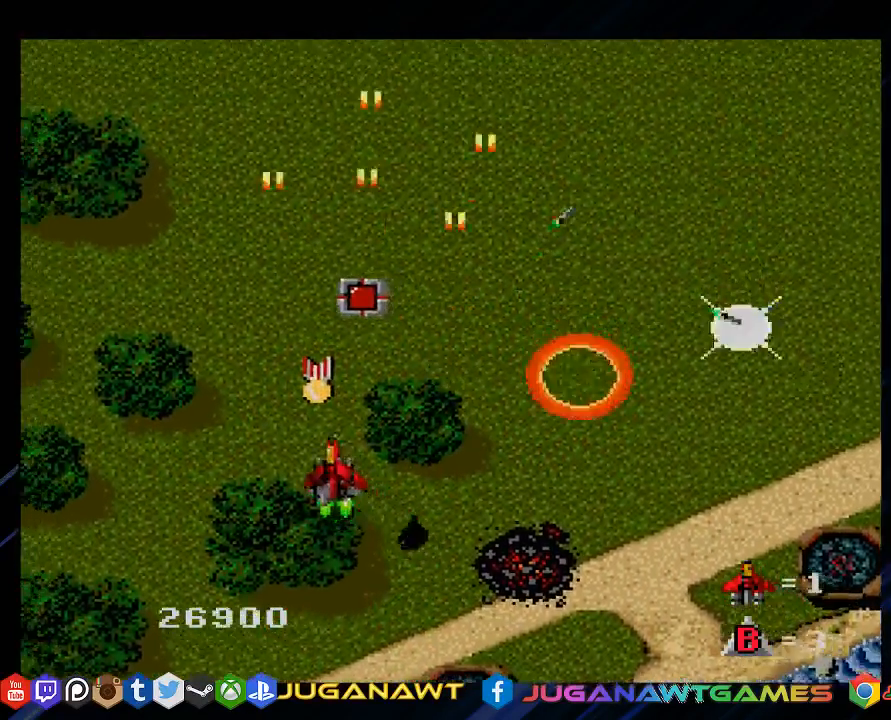
{"buttons": ["SQUARE", "DPAD_UP", "DPAD_RIGHT"], "left_stick": "center", "right_stick": "center", "events": [[133, "DPAD_LEFT", "up"], [300, "DPAD_RIGHT", "down"]]}
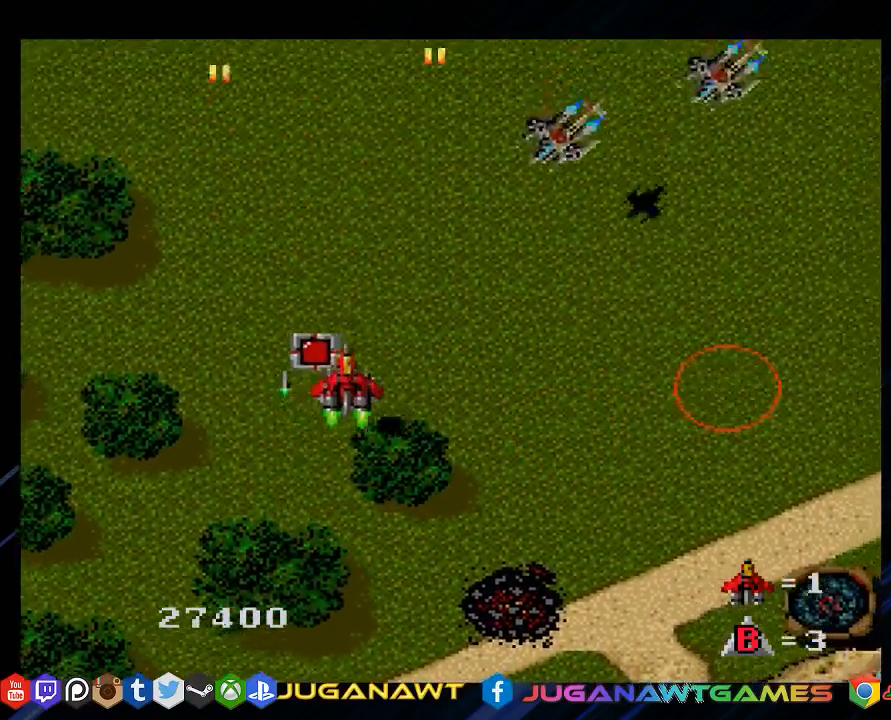
{"buttons": ["SQUARE", "DPAD_DOWN", "DPAD_RIGHT"], "left_stick": "center", "right_stick": "center", "events": [[83, "DPAD_UP", "up"], [117, "DPAD_DOWN", "down"]]}
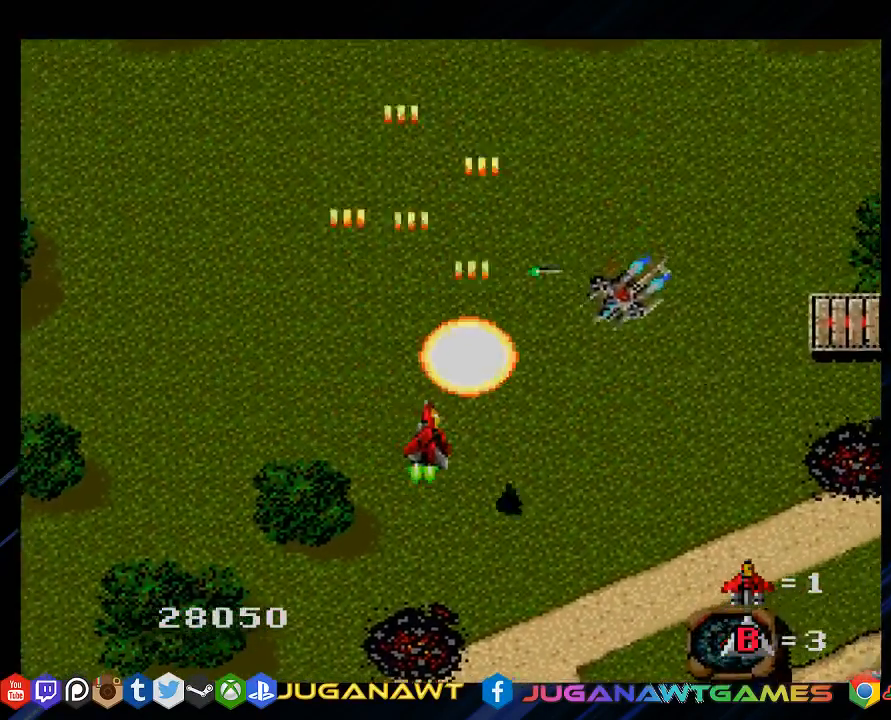
{"buttons": ["SQUARE", "DPAD_DOWN", "DPAD_RIGHT"], "left_stick": "center", "right_stick": "center", "events": []}
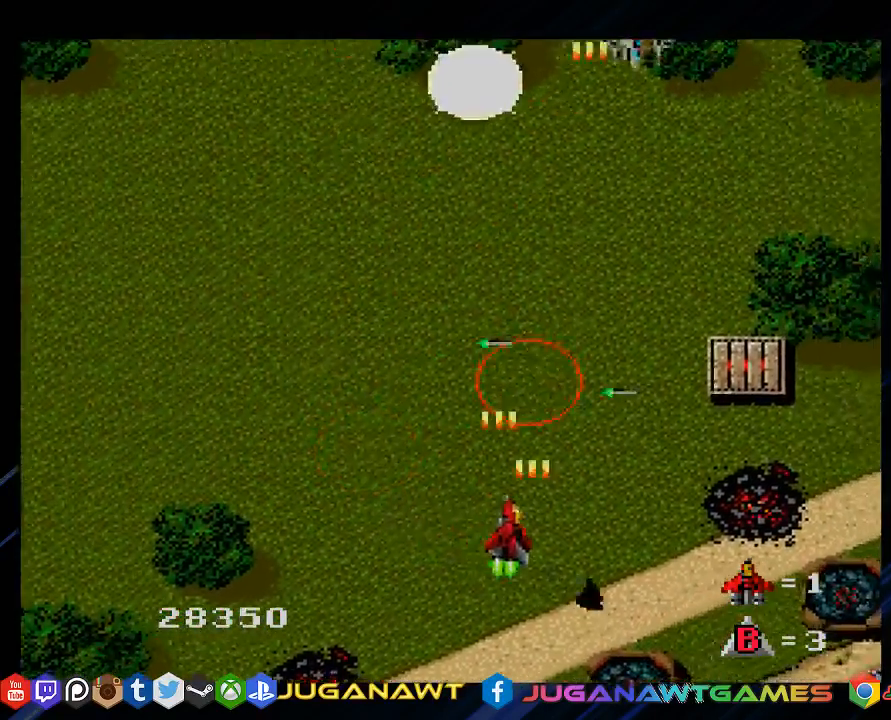
{"buttons": ["SQUARE"], "left_stick": "center", "right_stick": "center", "events": [[83, "DPAD_DOWN", "up"], [500, "DPAD_RIGHT", "up"]]}
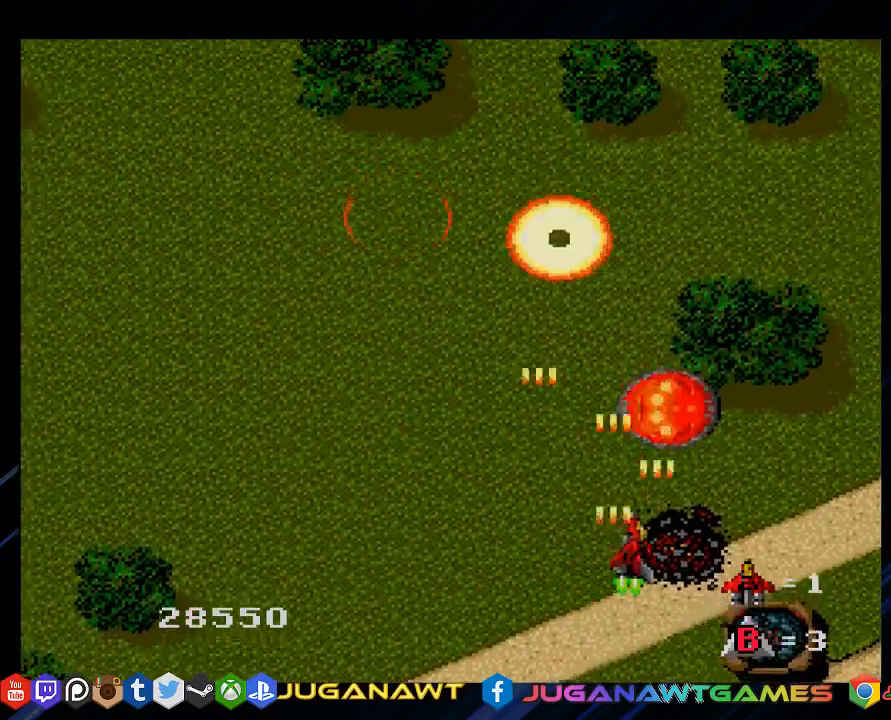
{"buttons": ["SQUARE", "DPAD_UP"], "left_stick": "center", "right_stick": "center", "events": [[233, "DPAD_UP", "down"]]}
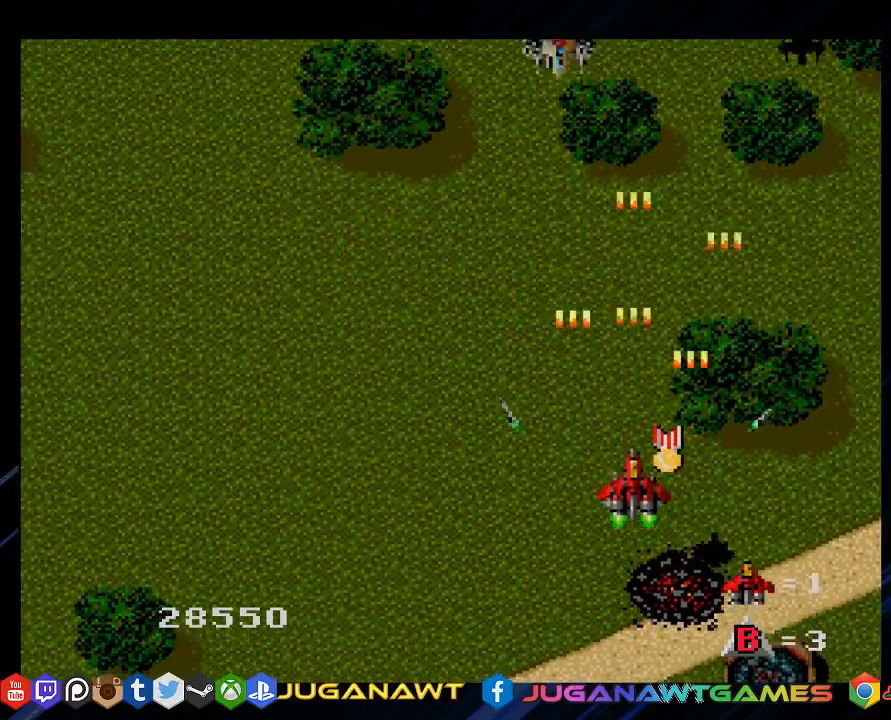
{"buttons": ["SQUARE", "DPAD_DOWN", "DPAD_LEFT"], "left_stick": "center", "right_stick": "center", "events": [[133, "DPAD_LEFT", "down"], [233, "DPAD_UP", "up"], [300, "DPAD_DOWN", "down"], [333, "DPAD_LEFT", "up"], [350, "DPAD_RIGHT", "down"], [467, "DPAD_RIGHT", "up"], [500, "DPAD_LEFT", "down"]]}
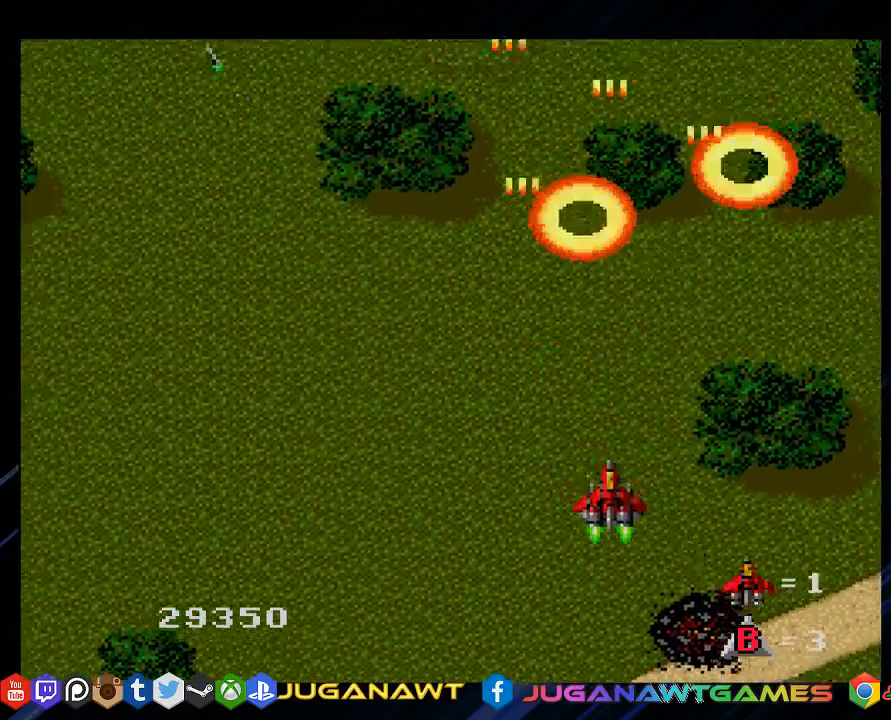
{"buttons": ["SQUARE", "DPAD_UP", "DPAD_LEFT"], "left_stick": "center", "right_stick": "center", "events": [[17, "DPAD_LEFT", "up"], [133, "DPAD_LEFT", "down"], [333, "DPAD_DOWN", "up"], [483, "DPAD_UP", "down"]]}
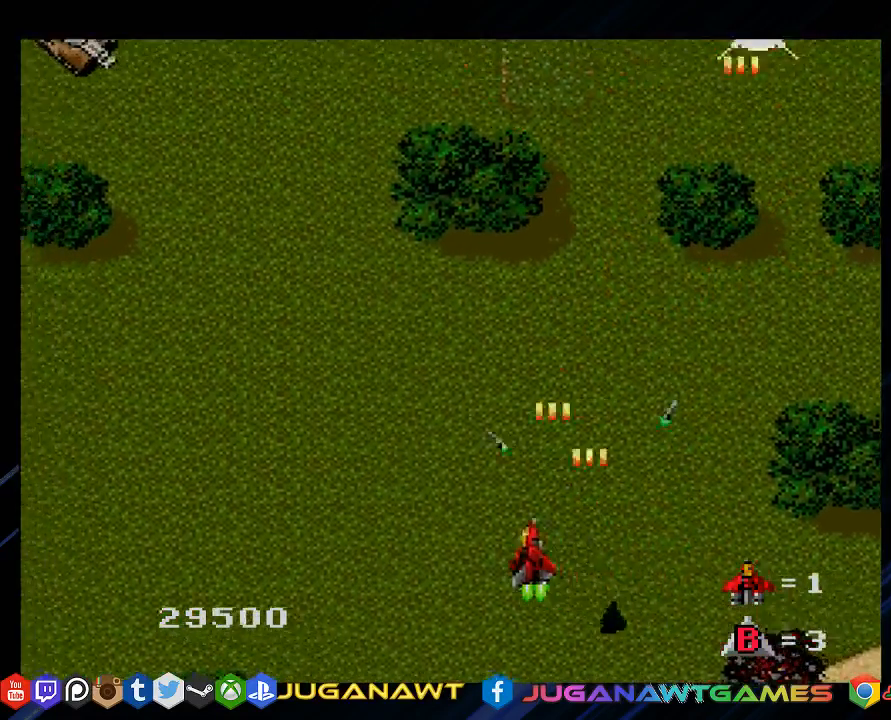
{"buttons": ["SQUARE", "DPAD_LEFT"], "left_stick": "center", "right_stick": "center", "events": [[367, "DPAD_UP", "up"]]}
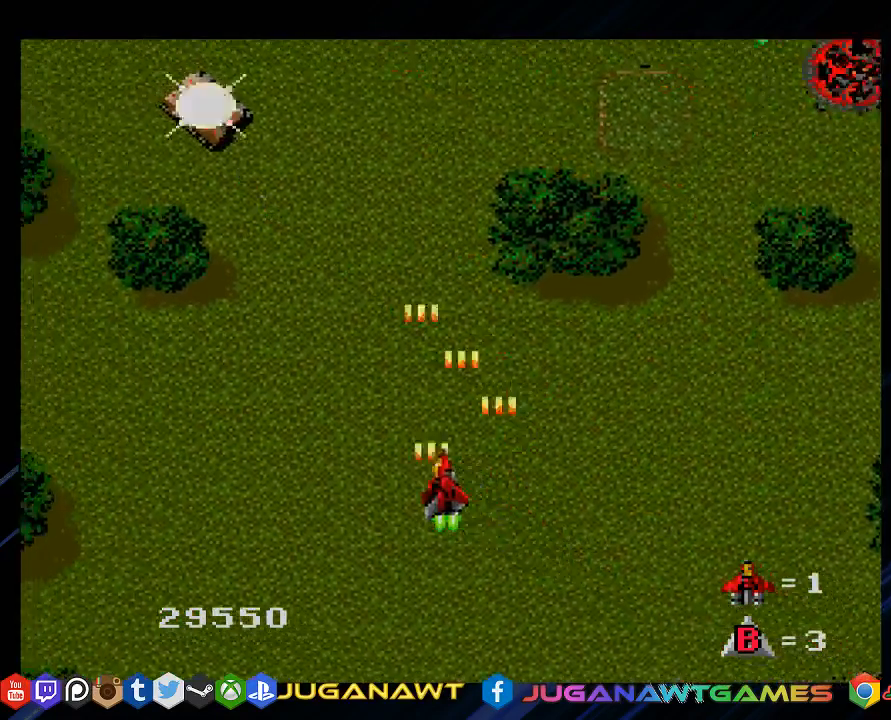
{"buttons": ["SQUARE", "DPAD_UP", "DPAD_LEFT"], "left_stick": "center", "right_stick": "center", "events": [[217, "DPAD_UP", "down"]]}